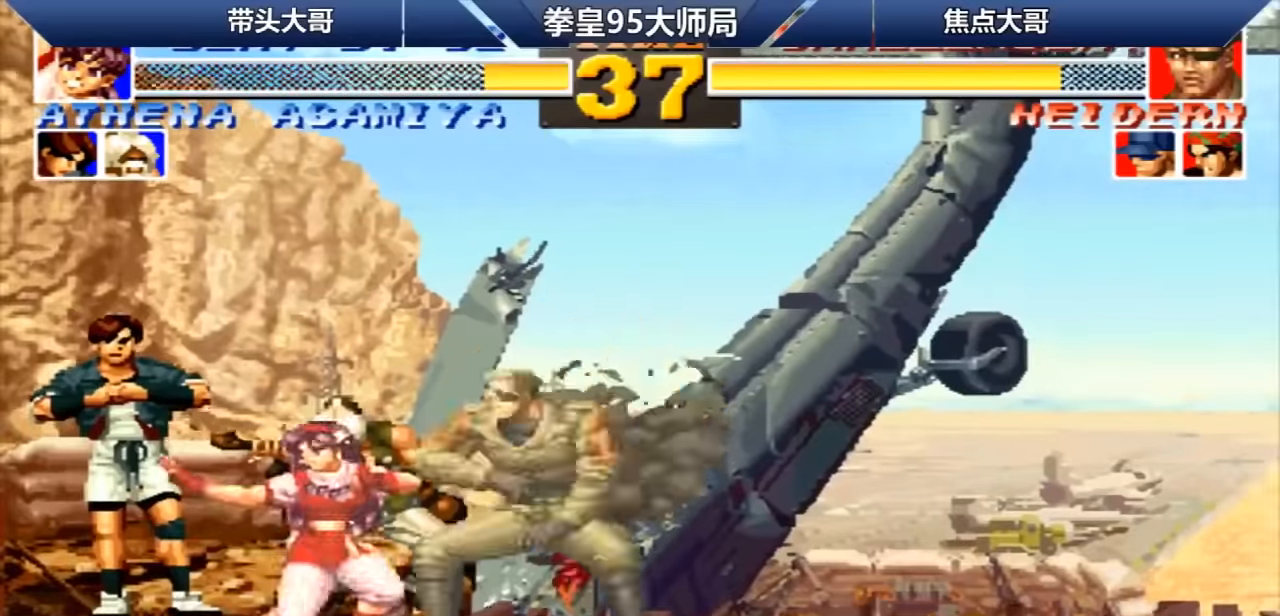
Gameplay with a controller (arcade stick); each line is a JSON object with the inputs held at the frame after it. "events" lists button and stick changes between this image and that frame as [ms after this image, input, new state], when the widget could be followed in between. Not read: L3 R3.
{"buttons": [], "left_stick": "down-left", "events": [[240, "B", "down"], [240, "C", "down"], [240, "left_stick", "up-left"], [400, "B", "up"], [400, "C", "up"], [440, "left_stick", "down-left"]]}
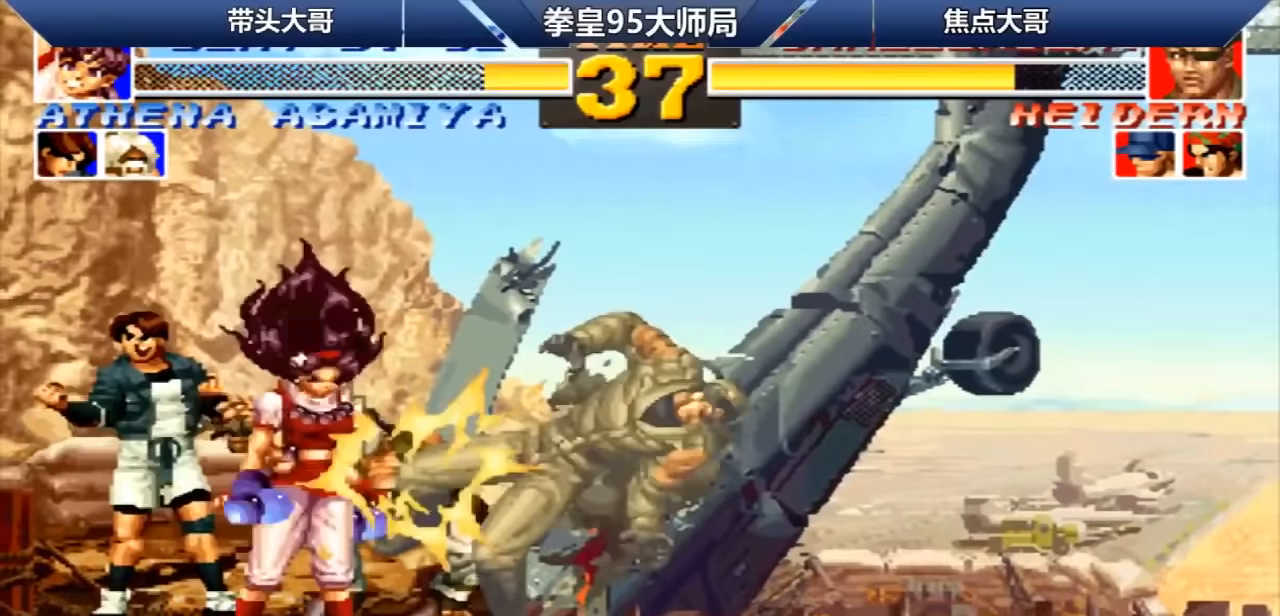
{"buttons": [], "left_stick": "center", "events": [[280, "C", "down"], [280, "D", "down"], [280, "left_stick", "center"], [320, "A", "down"], [320, "B", "down"], [400, "C", "up"], [400, "D", "up"], [440, "A", "up"], [440, "B", "up"]]}
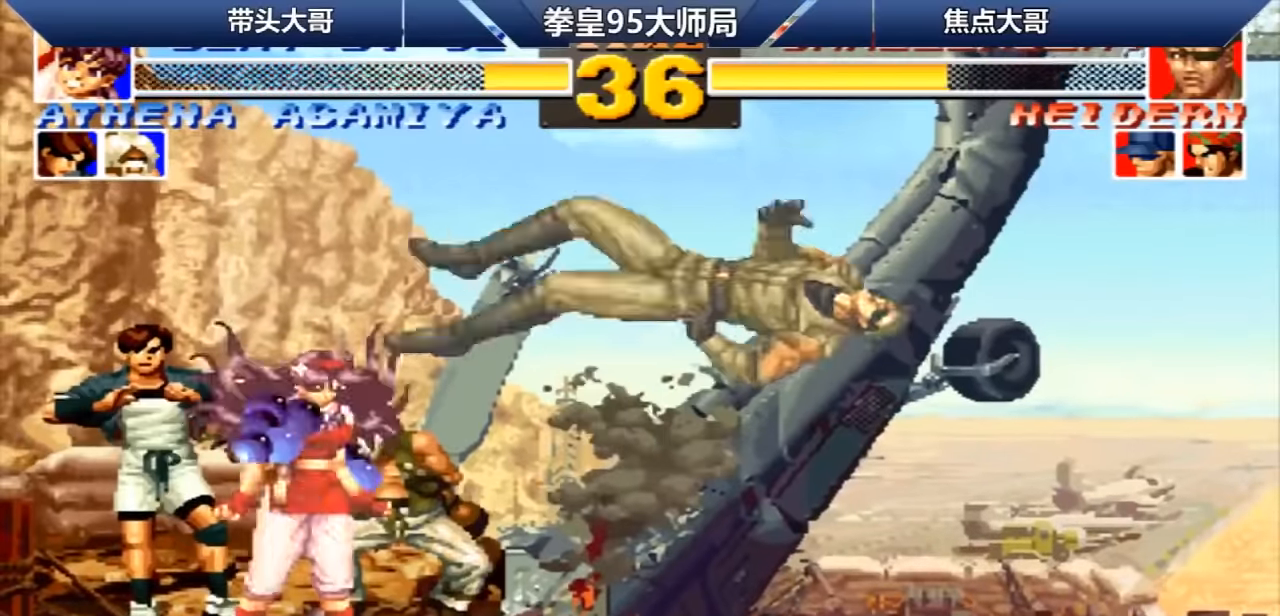
{"buttons": [], "left_stick": "right", "events": [[320, "left_stick", "right"]]}
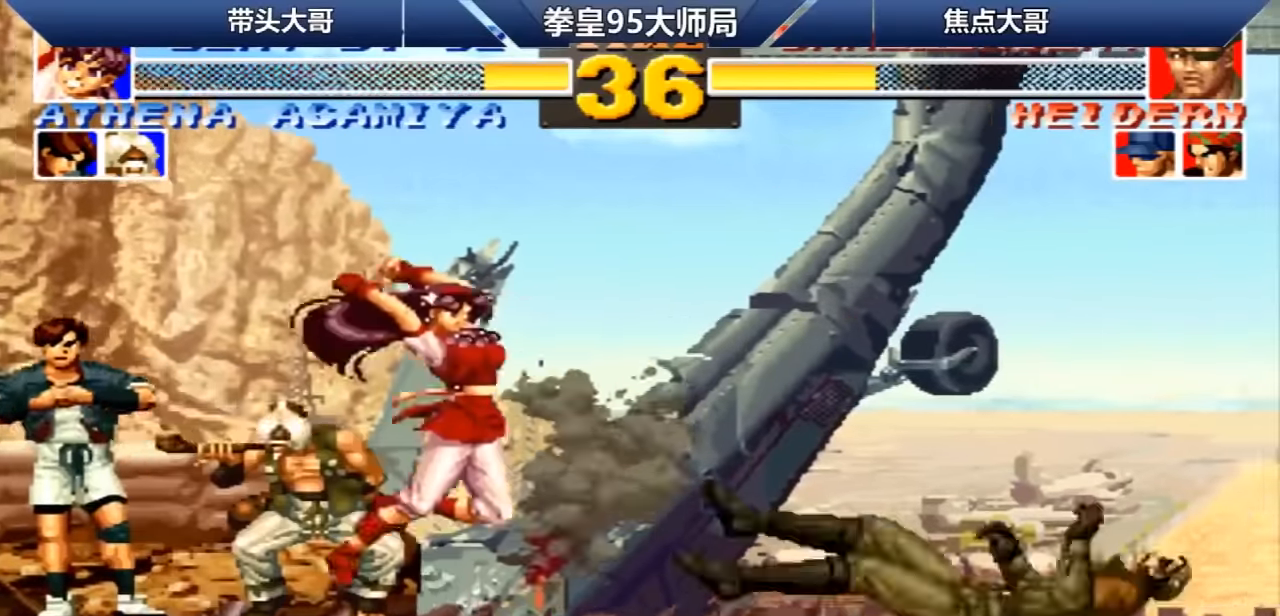
{"buttons": [], "left_stick": "right", "events": [[80, "A", "down"], [80, "B", "down"], [80, "C", "down"], [160, "left_stick", "center"], [280, "A", "up"], [280, "B", "up"], [280, "C", "up"], [400, "left_stick", "right"]]}
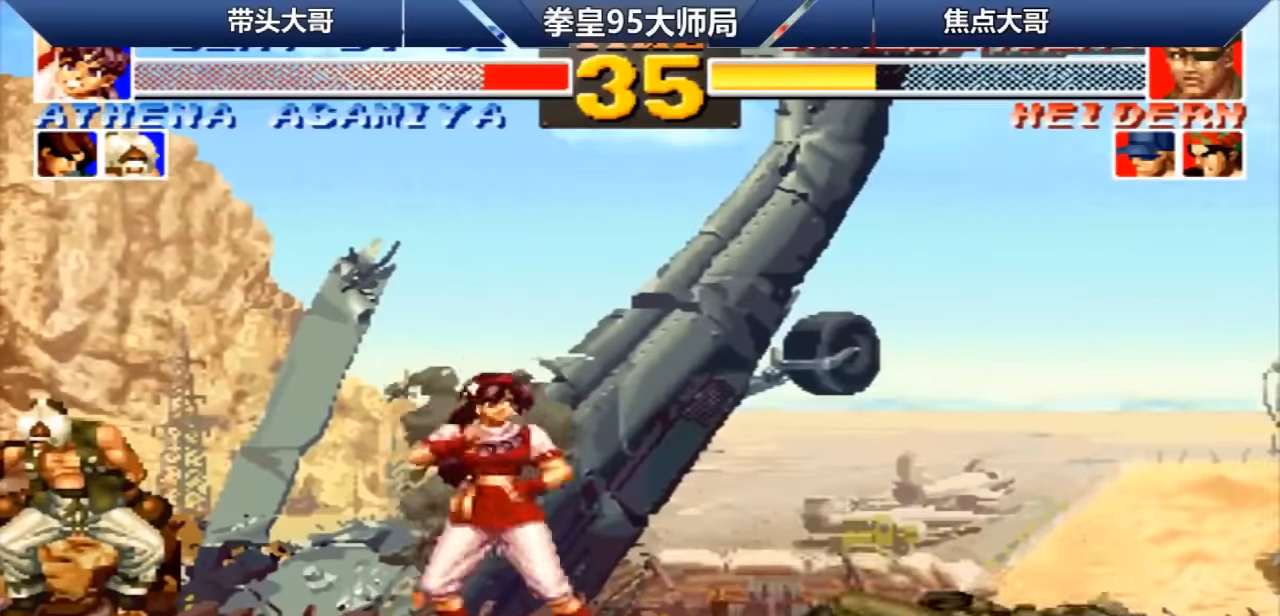
{"buttons": [], "left_stick": "up-left", "events": [[40, "left_stick", "center"], [200, "left_stick", "left"], [320, "left_stick", "right"], [400, "left_stick", "down"], [520, "left_stick", "up-left"]]}
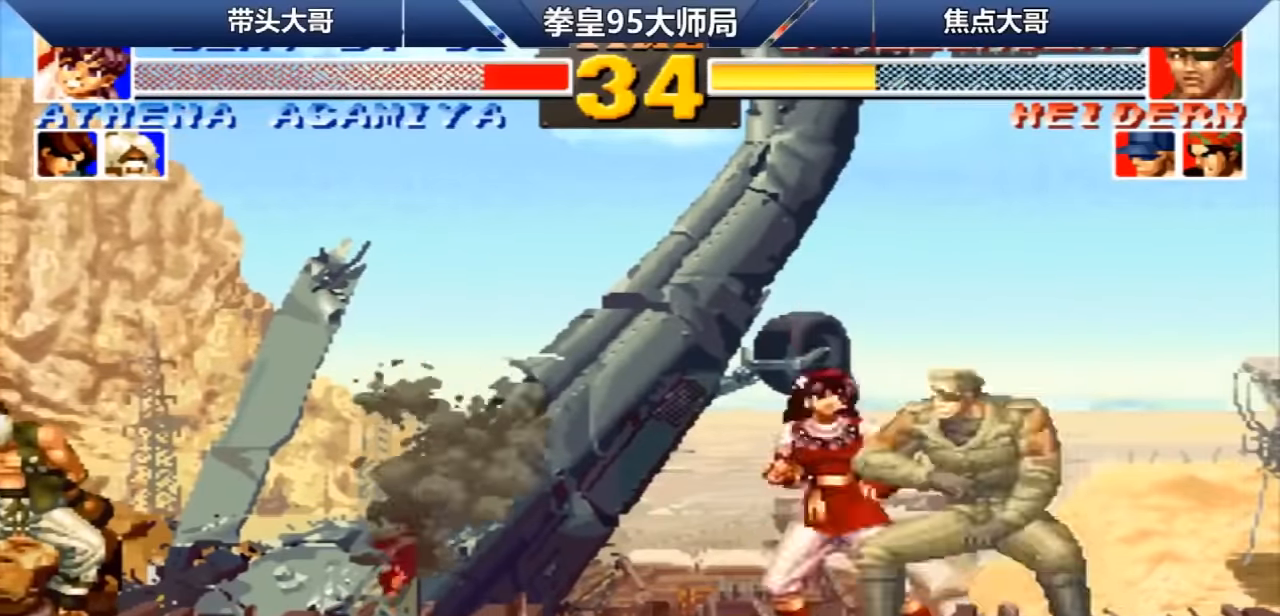
{"buttons": [], "left_stick": "center", "events": [[40, "B", "down"], [40, "C", "down"], [120, "B", "up"], [120, "C", "up"], [120, "left_stick", "center"]]}
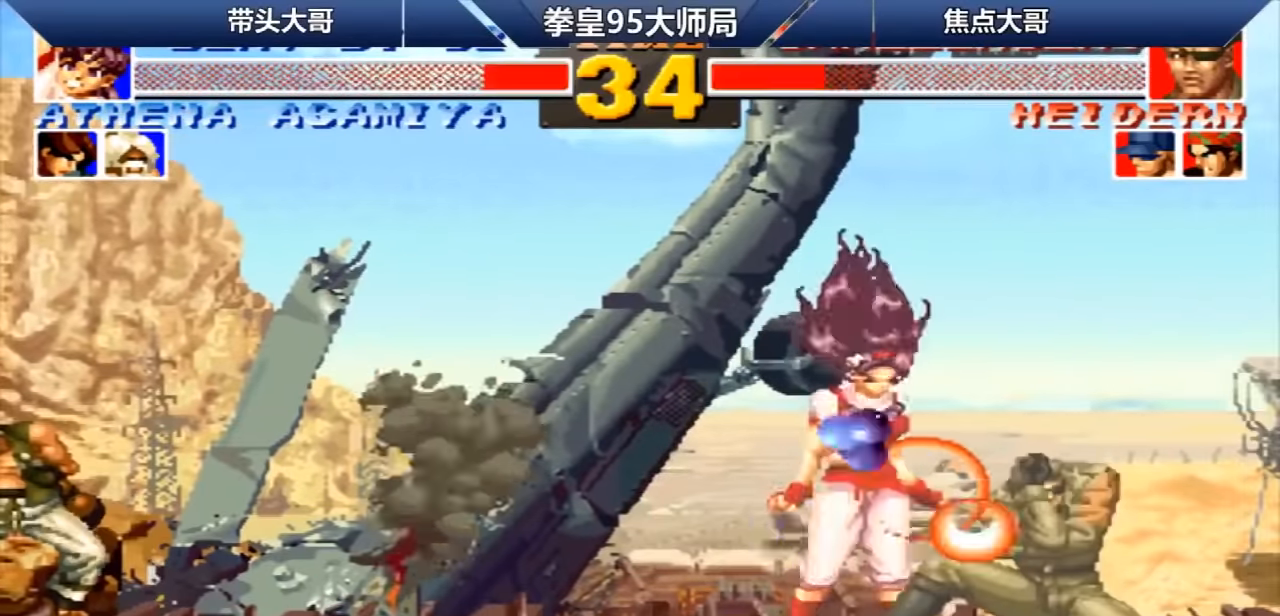
{"buttons": [], "left_stick": "center", "events": []}
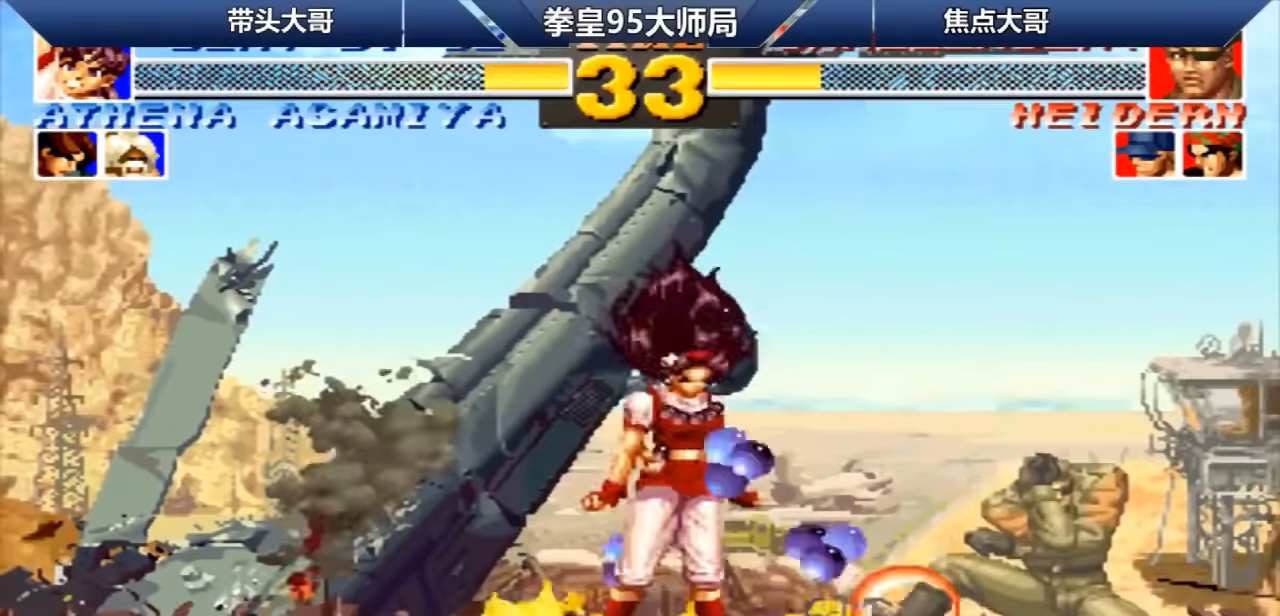
{"buttons": [], "left_stick": "up", "events": [[200, "C", "down"], [200, "D", "down"], [240, "A", "down"], [240, "B", "down"], [360, "A", "up"], [360, "B", "up"], [360, "left_stick", "up"], [400, "C", "up"], [400, "D", "up"]]}
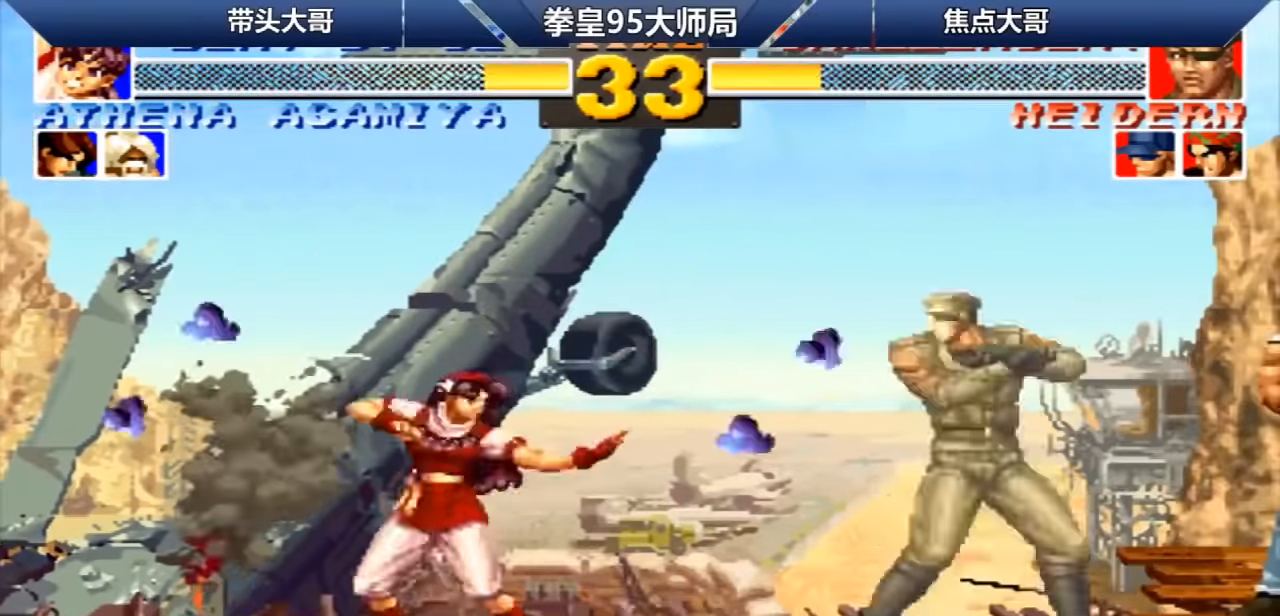
{"buttons": [], "left_stick": "center", "events": [[120, "left_stick", "down"], [280, "A", "down"], [320, "A", "up"], [320, "left_stick", "center"]]}
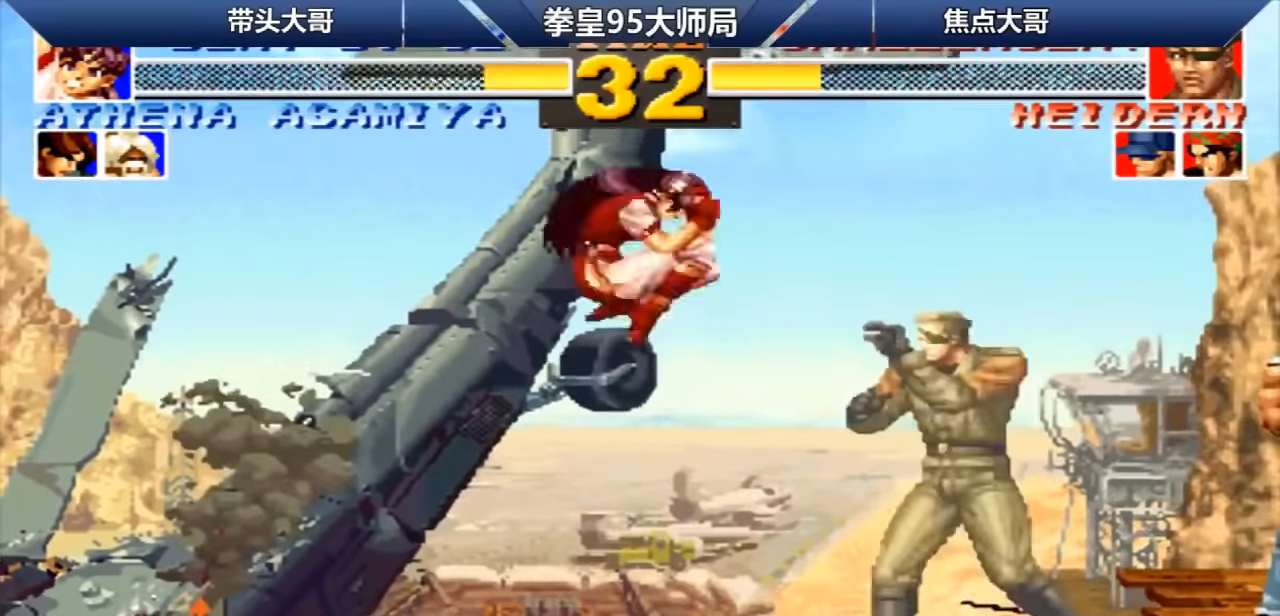
{"buttons": [], "left_stick": "left", "events": [[400, "left_stick", "left"]]}
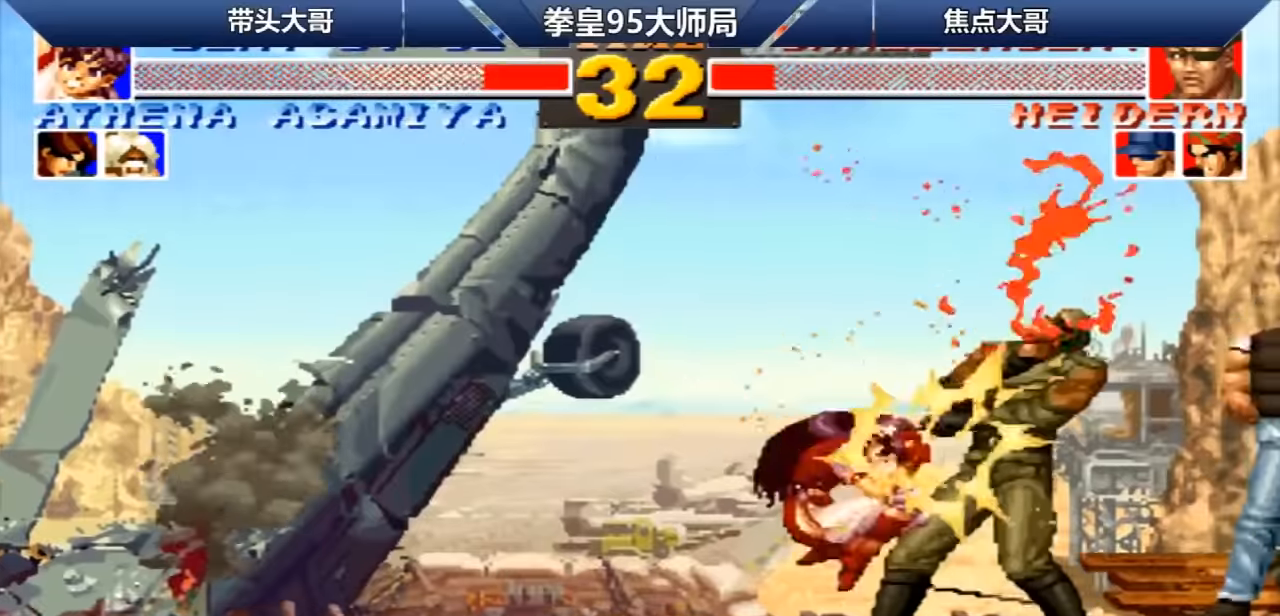
{"buttons": ["B", "C"], "left_stick": "center", "events": [[80, "left_stick", "right"], [200, "left_stick", "down-left"], [320, "left_stick", "up-left"], [440, "B", "down"], [440, "C", "down"], [520, "left_stick", "center"]]}
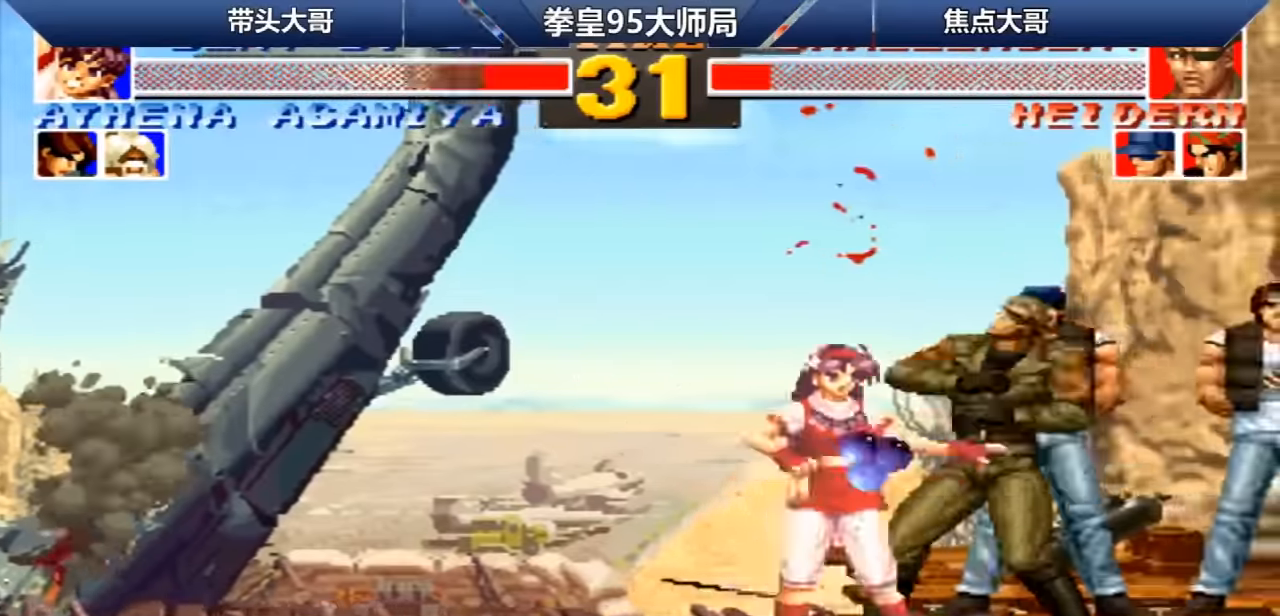
{"buttons": [], "left_stick": "center", "events": [[40, "B", "up"], [40, "C", "up"]]}
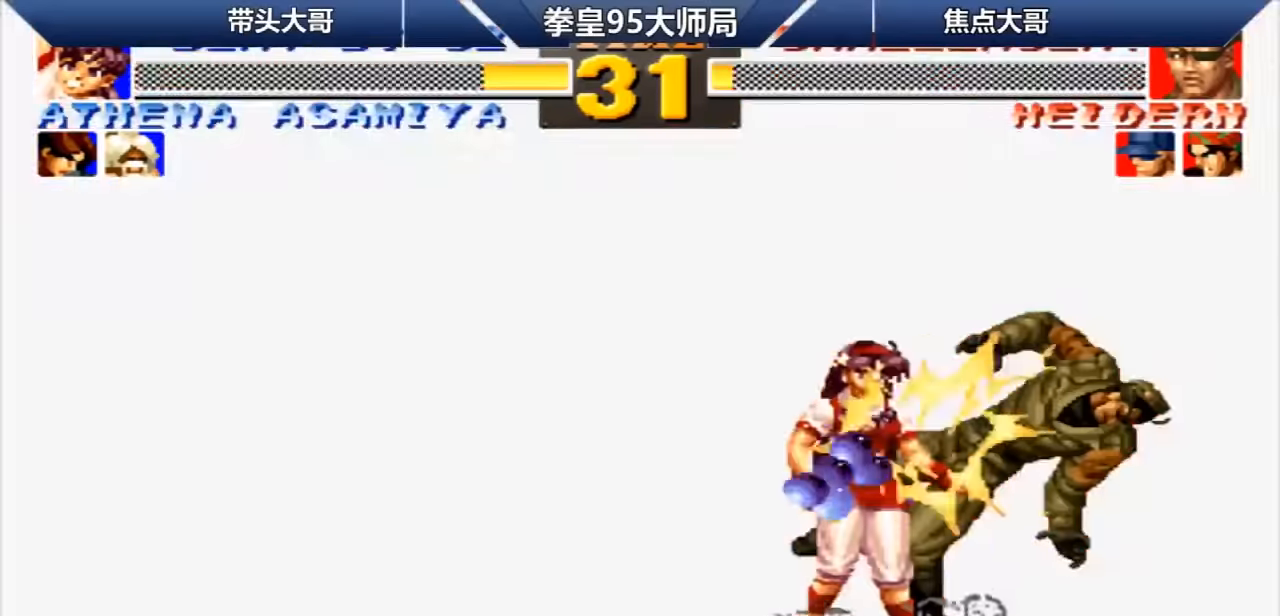
{"buttons": [], "left_stick": "center", "events": []}
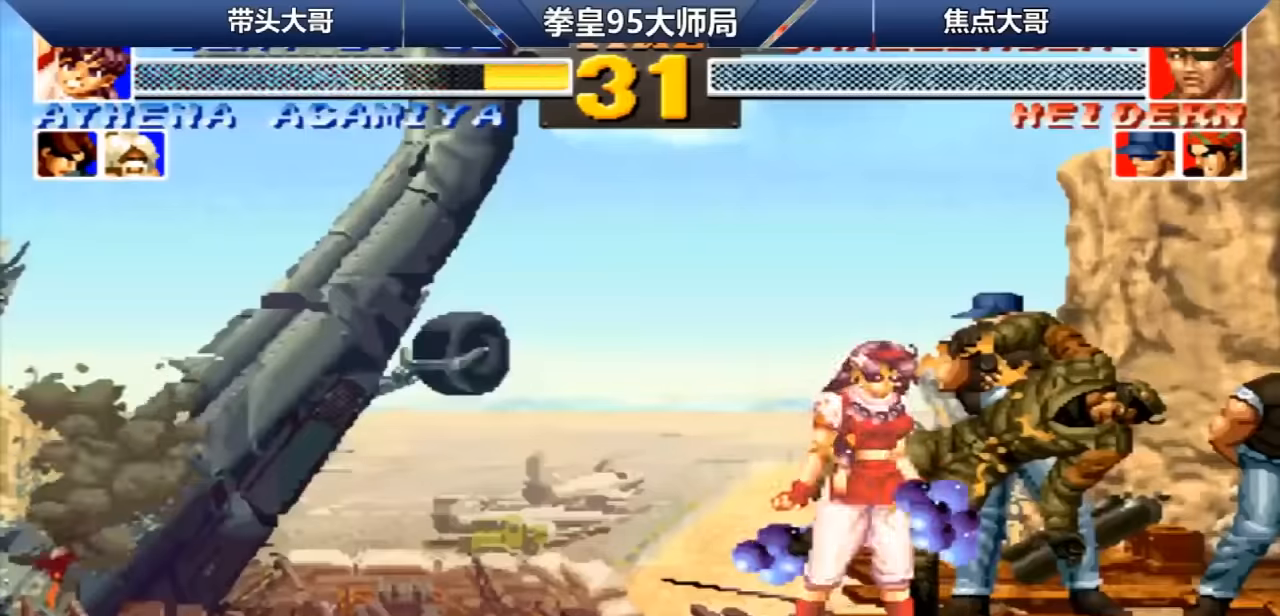
{"buttons": [], "left_stick": "center", "events": []}
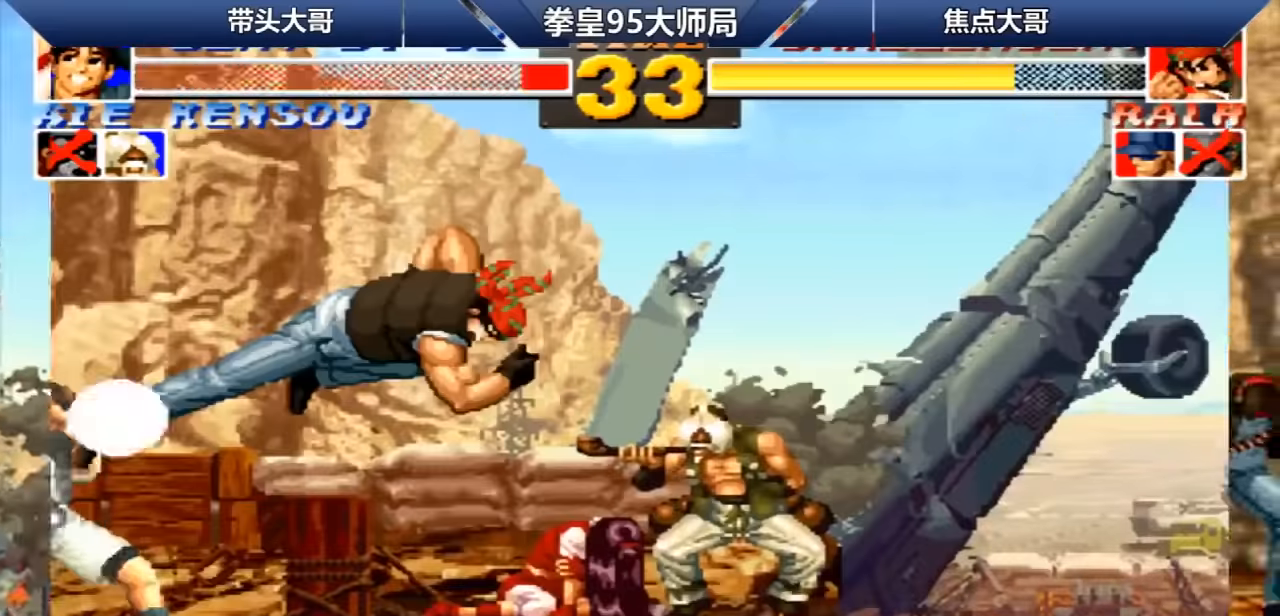
{"buttons": [], "left_stick": "down-left", "events": [[40, "A", "down"], [120, "A", "up"], [120, "left_stick", "left"], [200, "left_stick", "down-left"], [240, "A", "down"], [320, "A", "up"]]}
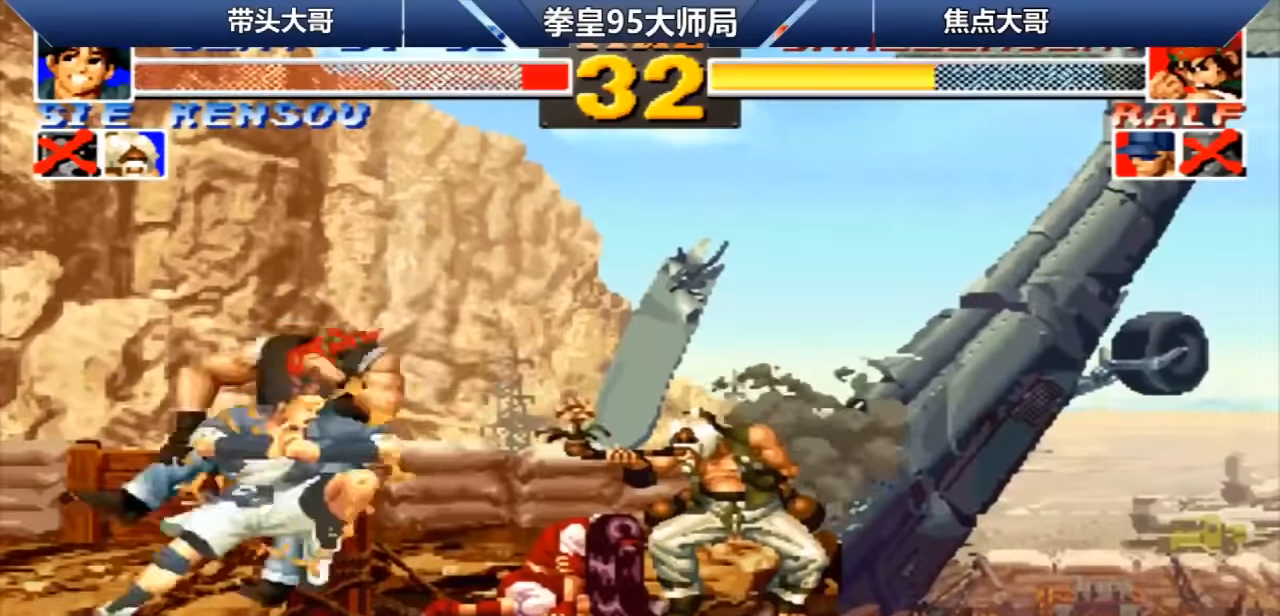
{"buttons": [], "left_stick": "center", "events": [[40, "left_stick", "center"]]}
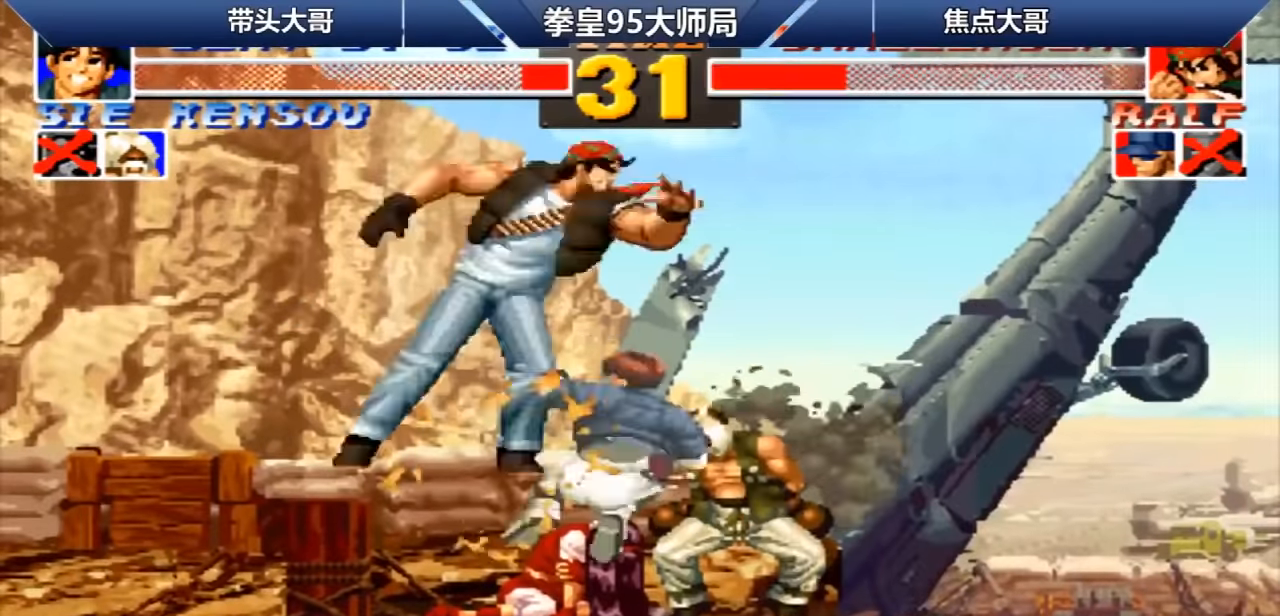
{"buttons": ["C", "D"], "left_stick": "up-right", "events": [[320, "left_stick", "right"], [400, "C", "down"], [400, "D", "down"], [400, "left_stick", "up-right"], [440, "C", "up"], [440, "D", "up"], [520, "C", "down"], [520, "D", "down"]]}
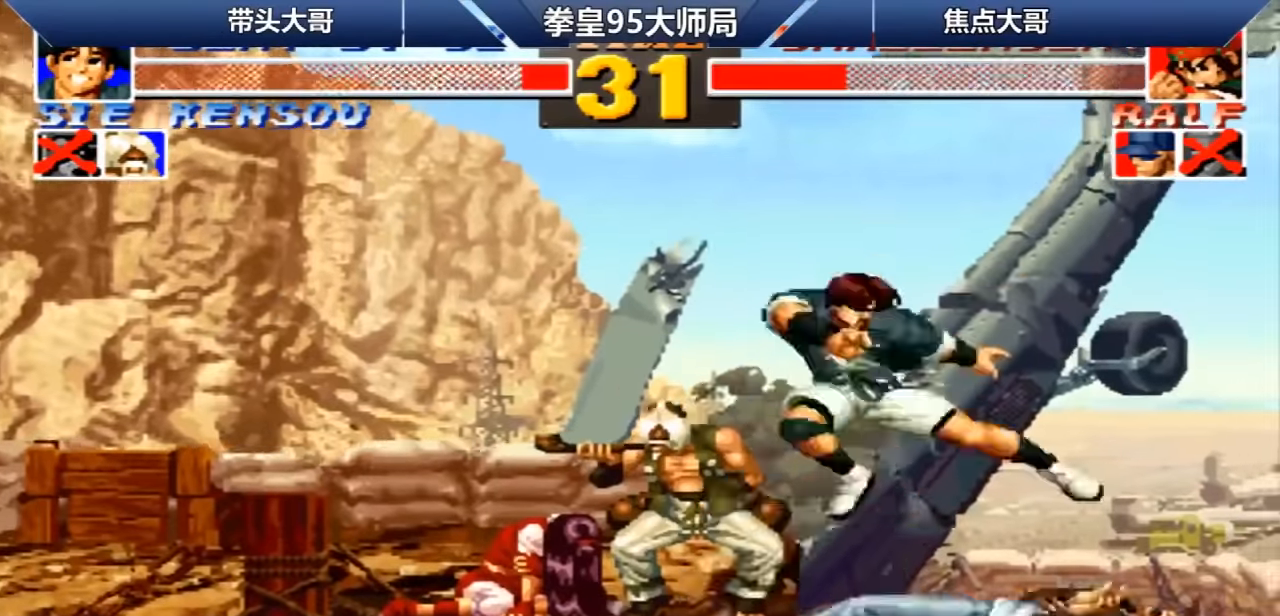
{"buttons": [], "left_stick": "center", "events": [[160, "left_stick", "center"], [200, "C", "up"], [200, "D", "up"]]}
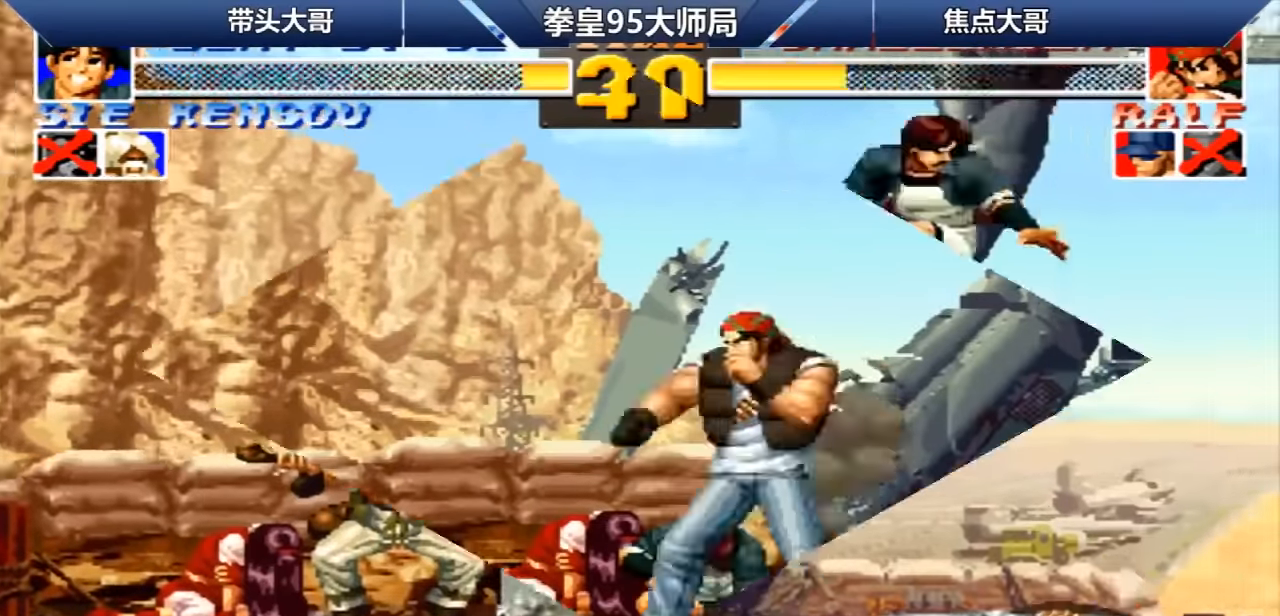
{"buttons": [], "left_stick": "right", "events": [[280, "left_stick", "right"], [320, "D", "down"], [400, "left_stick", "left"], [440, "D", "up"], [520, "left_stick", "right"]]}
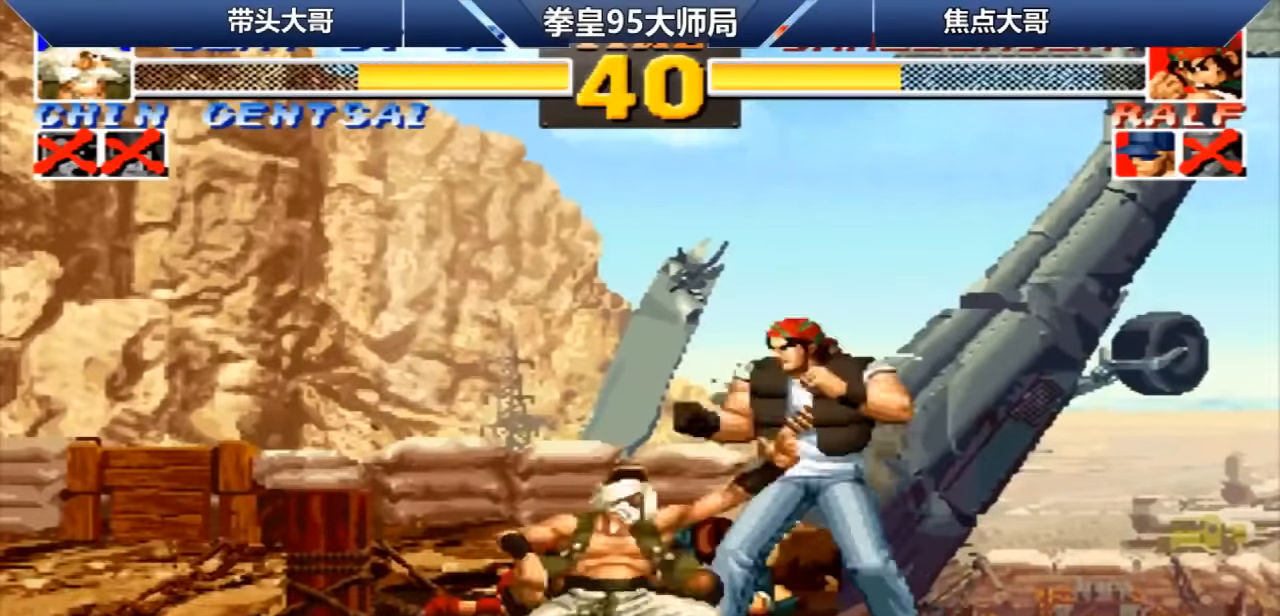
{"buttons": [], "left_stick": "left", "events": [[40, "left_stick", "left"]]}